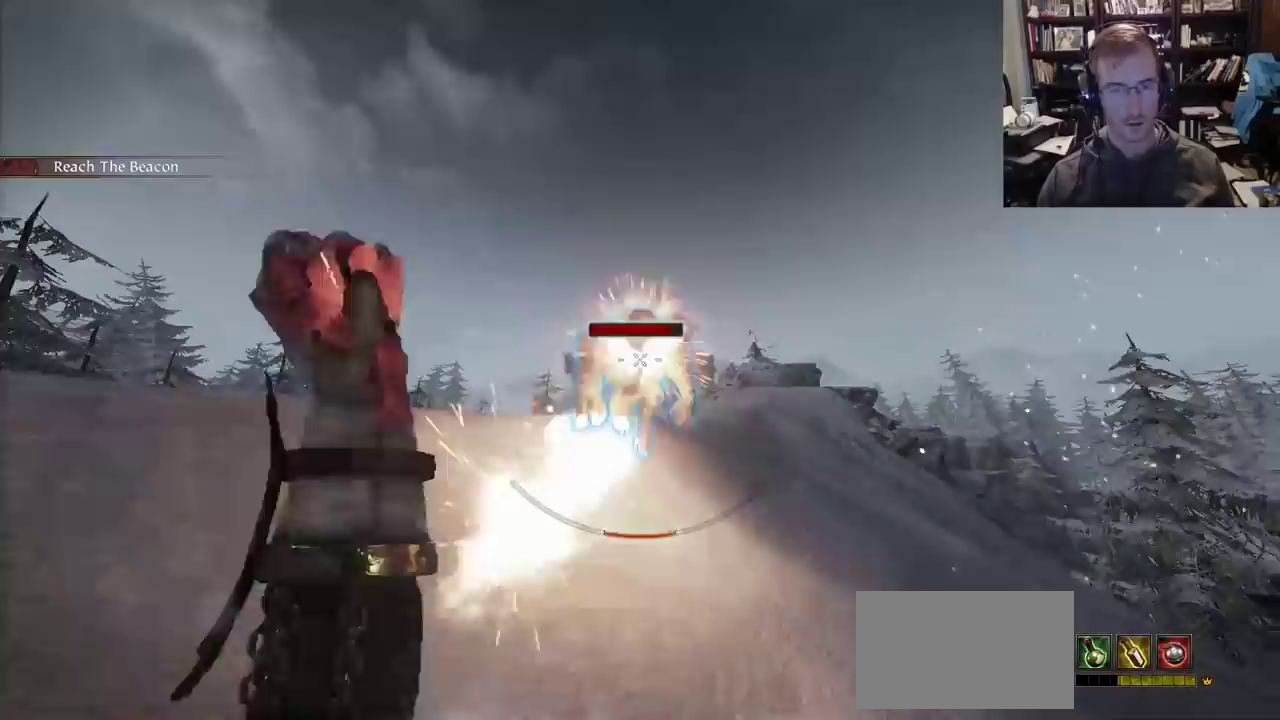
Gameplay with keyboard and mouse; each line is a JSON object with the keys and mouse buttons held at the frame after it. "events" lists presses ("down") and releases ("up") of "1", "2", "3", "4", "5", "a", "alt", "c", "caps_lock", "ctrl", "d", "e", "f", "g", "q", "r", "s", "shift", "space", "t", "tab", "v", "w", "x", "z", "mouse_left", "mouse_wheel" and "mouse_right" between this image and that frame as [ms after this image, input, new state], when the widget could be followed in between. "mouse_left", "mouse_wheel", "mouse_right" = the "left", "wheel", "right" buttons of the "mouse" list. No other keys are recorded. "wheel" means that the mouse wheel is clicked or scrolled. Not read: mouse_move.
{"keys": ["a"], "mouse": ["right"], "events": [[67, "a", "down"], [117, "q", "down"], [267, "q", "up"]]}
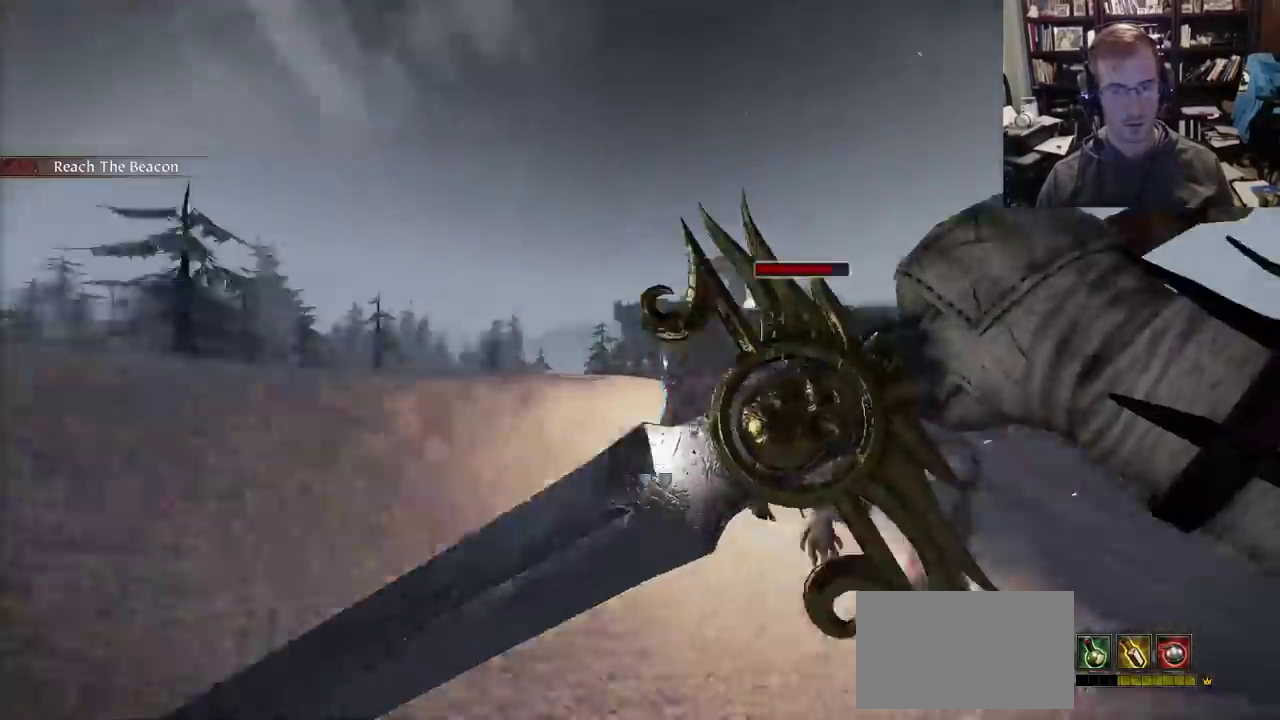
{"keys": ["a"], "mouse": ["right"], "events": []}
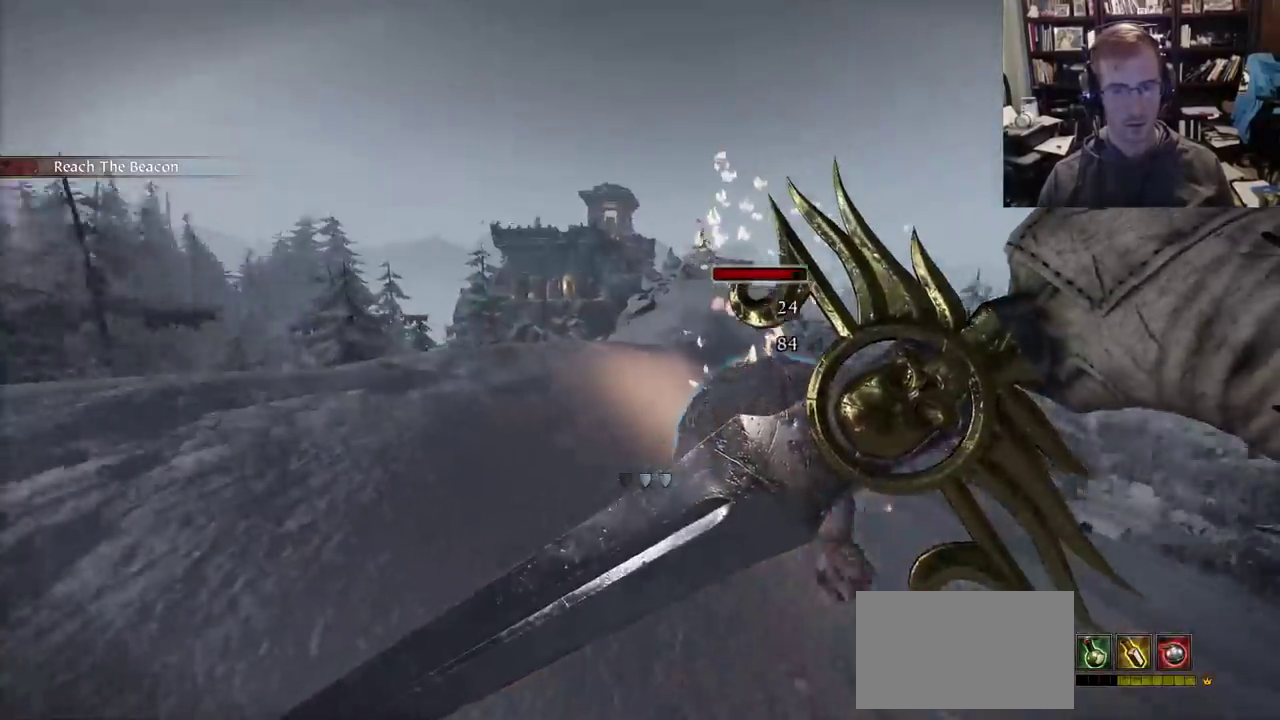
{"keys": ["s"], "mouse": ["right"], "events": [[150, "mouse_right", "up"], [250, "q", "down"], [283, "mouse_right", "down"], [283, "q", "up"], [433, "s", "down"], [483, "a", "up"]]}
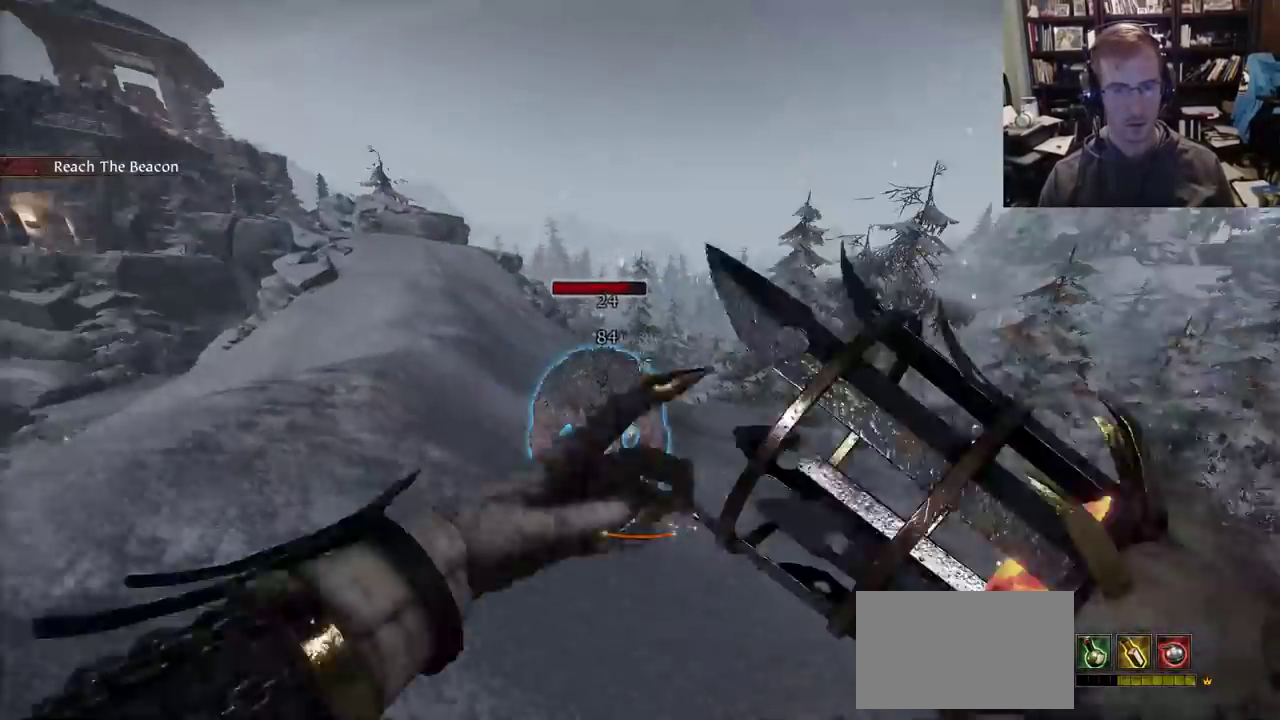
{"keys": ["s"], "mouse": ["right"], "events": []}
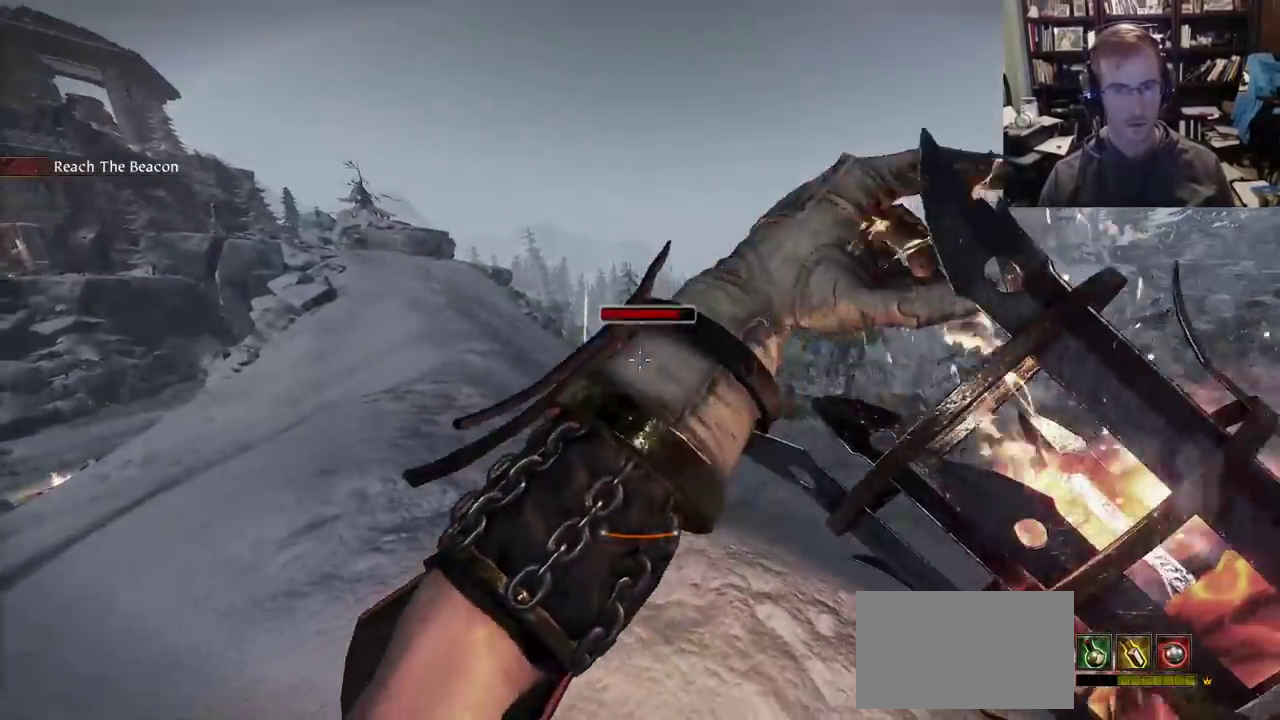
{"keys": [], "mouse": ["right"], "events": [[317, "s", "up"], [317, "space", "down"], [417, "space", "up"]]}
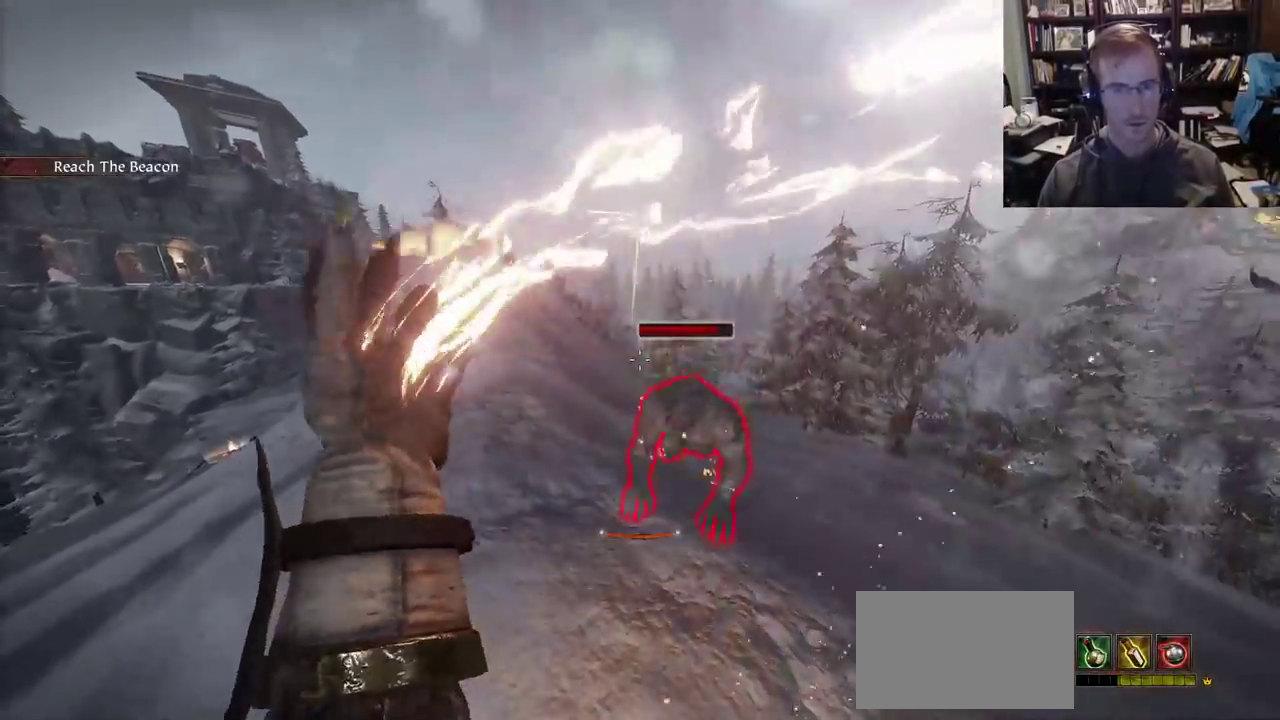
{"keys": ["q"], "mouse": ["right"], "events": [[283, "mouse_left", "down"], [433, "mouse_left", "up"], [433, "q", "down"]]}
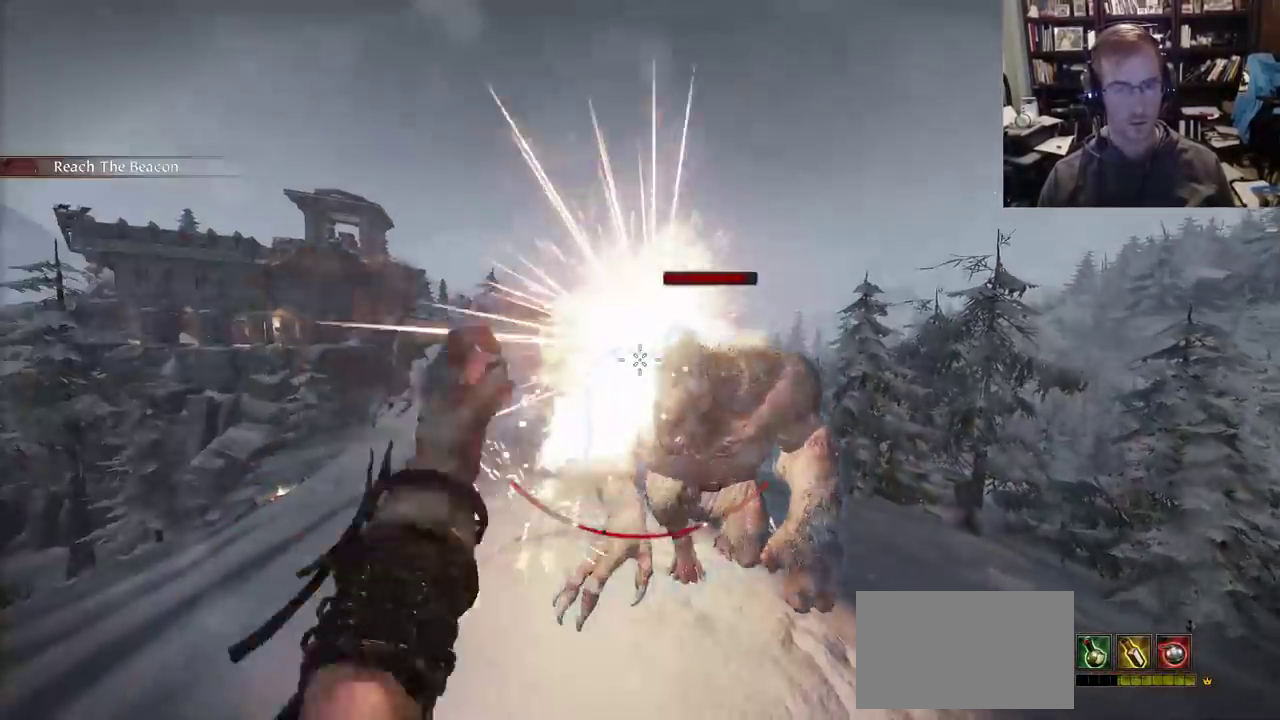
{"keys": ["a"], "mouse": ["right"], "events": [[17, "q", "up"], [117, "a", "down"]]}
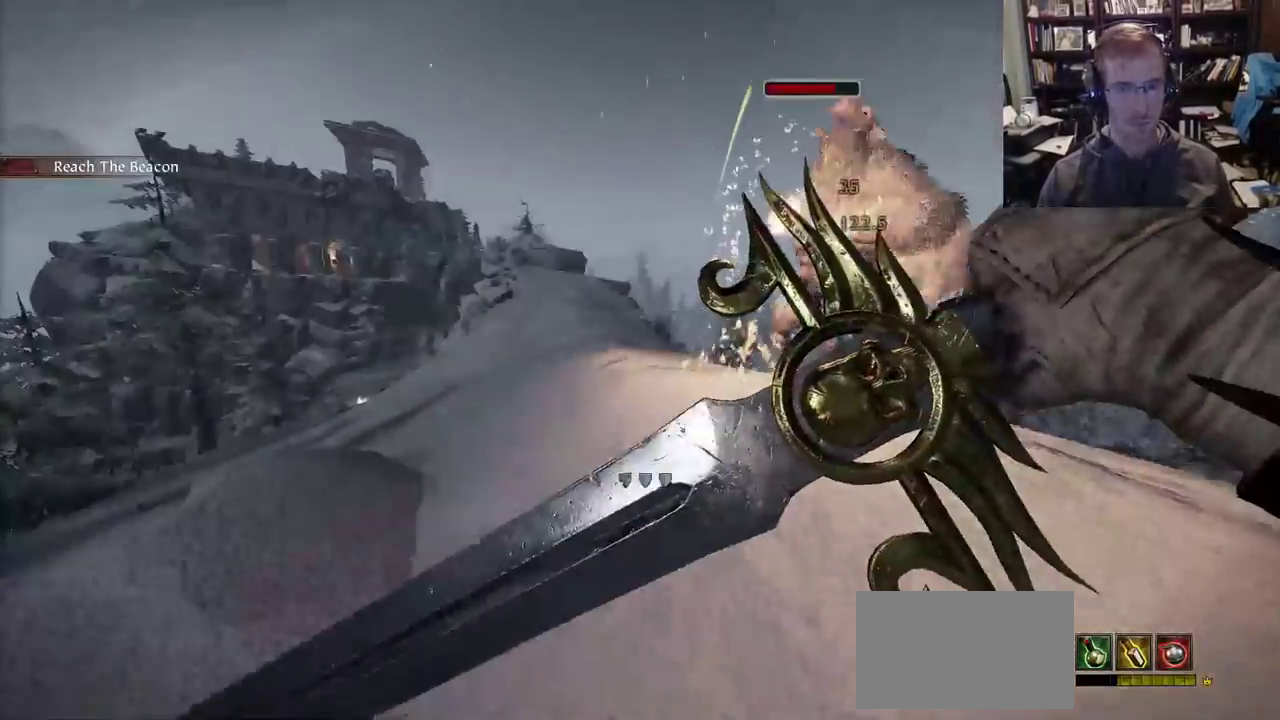
{"keys": ["a", "space", "w"], "mouse": ["right"], "events": [[367, "w", "down"], [467, "space", "down"]]}
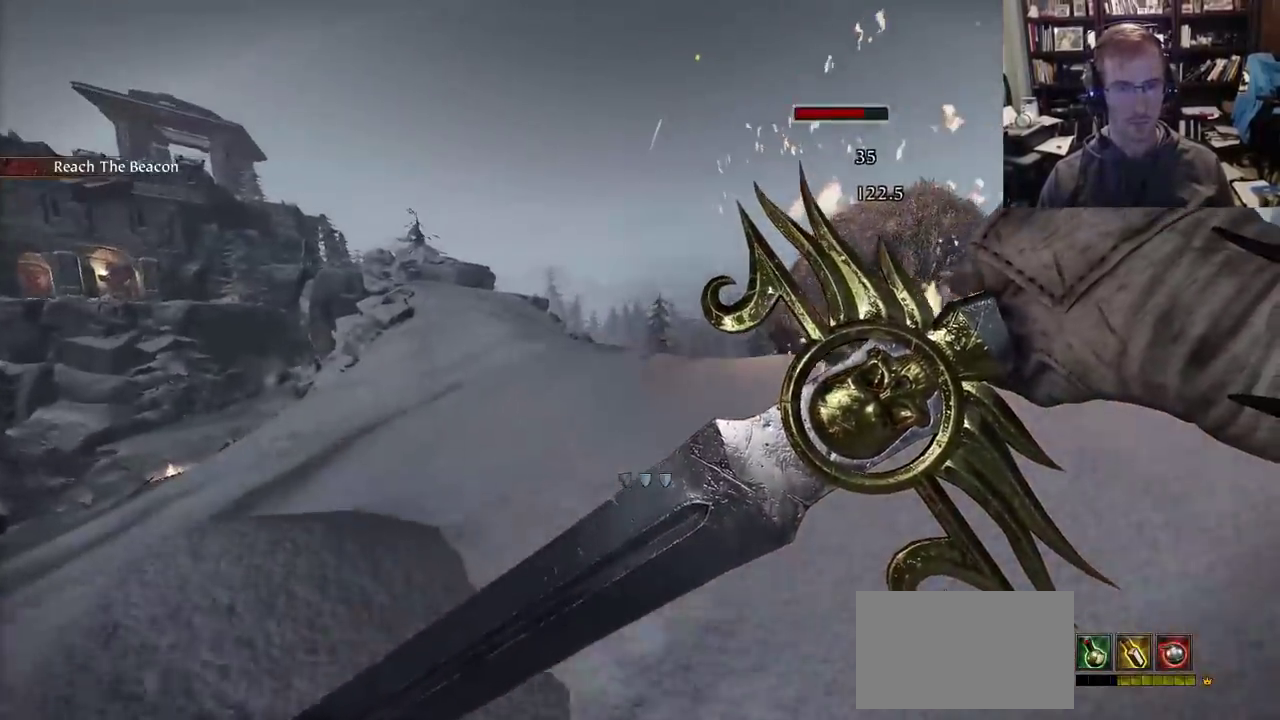
{"keys": ["a", "w"], "mouse": ["right"], "events": [[50, "a", "up"], [50, "space", "up"], [200, "q", "down"], [283, "q", "up"], [383, "a", "down"]]}
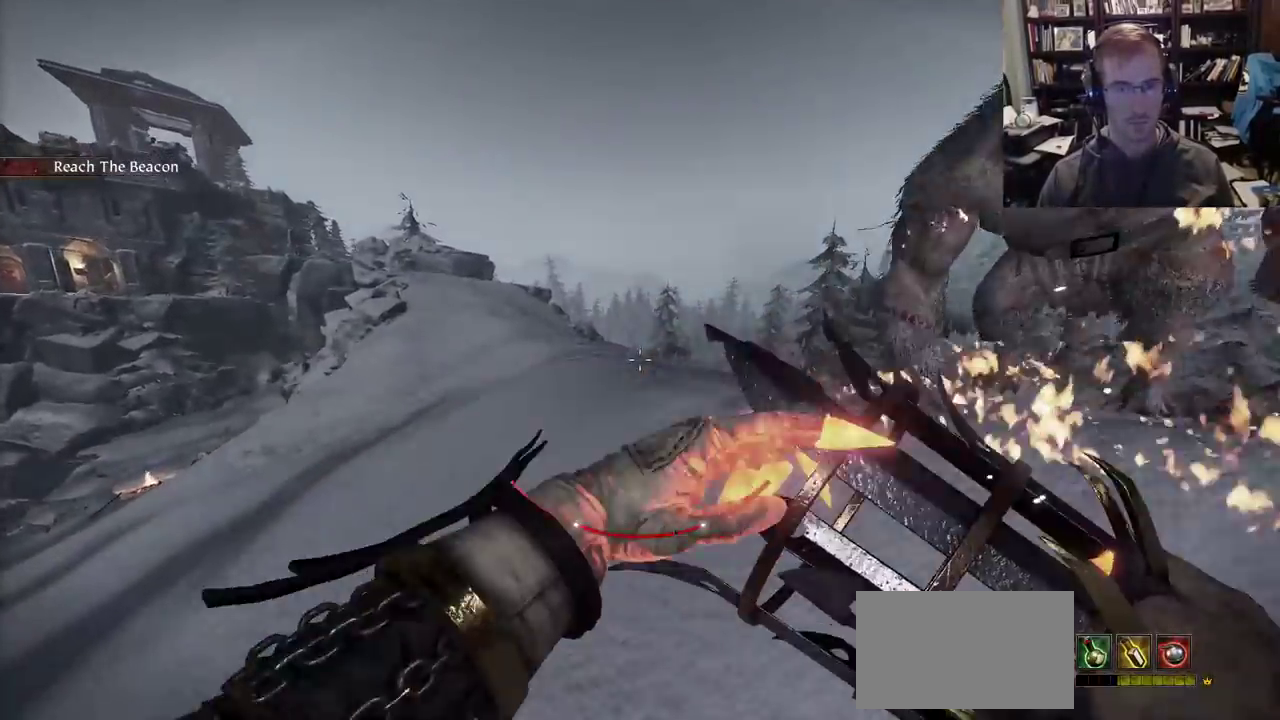
{"keys": ["a"], "mouse": ["right"], "events": [[17, "w", "up"]]}
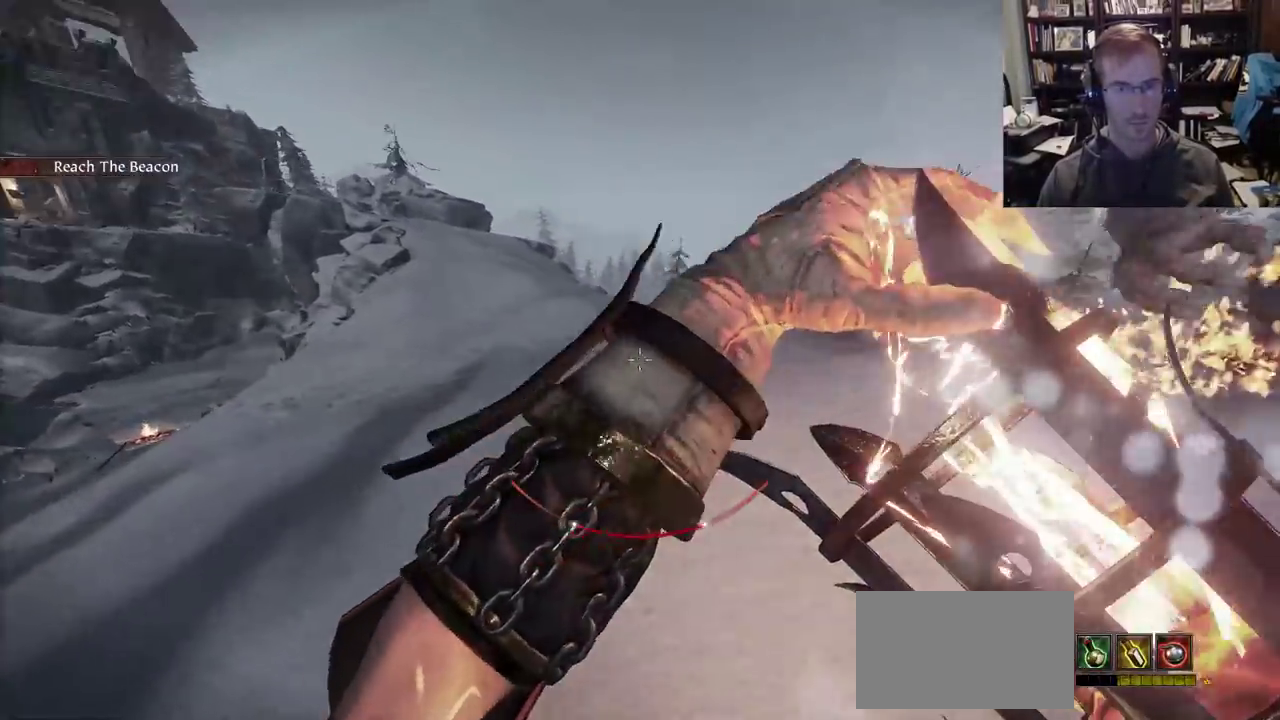
{"keys": ["a"], "mouse": ["right"], "events": [[33, "space", "down"], [183, "space", "up"], [267, "q", "down"], [417, "q", "up"]]}
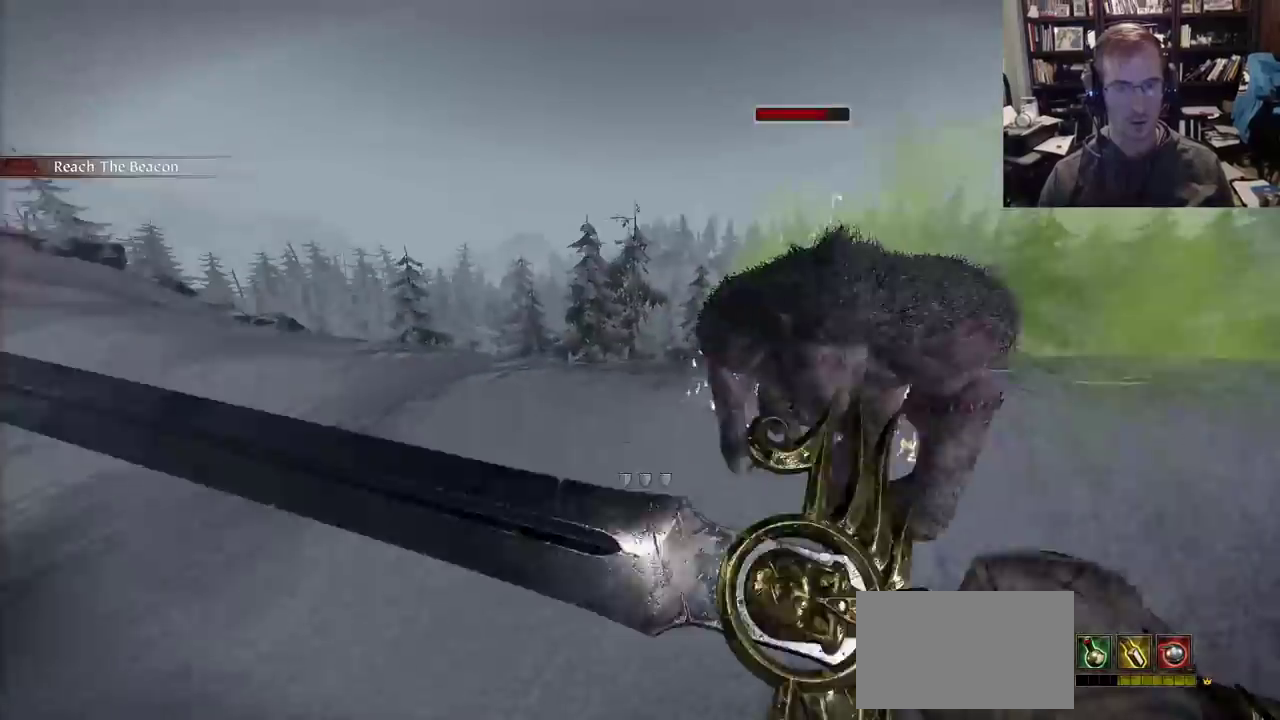
{"keys": ["a"], "mouse": ["right"], "events": [[17, "w", "down"], [200, "w", "up"]]}
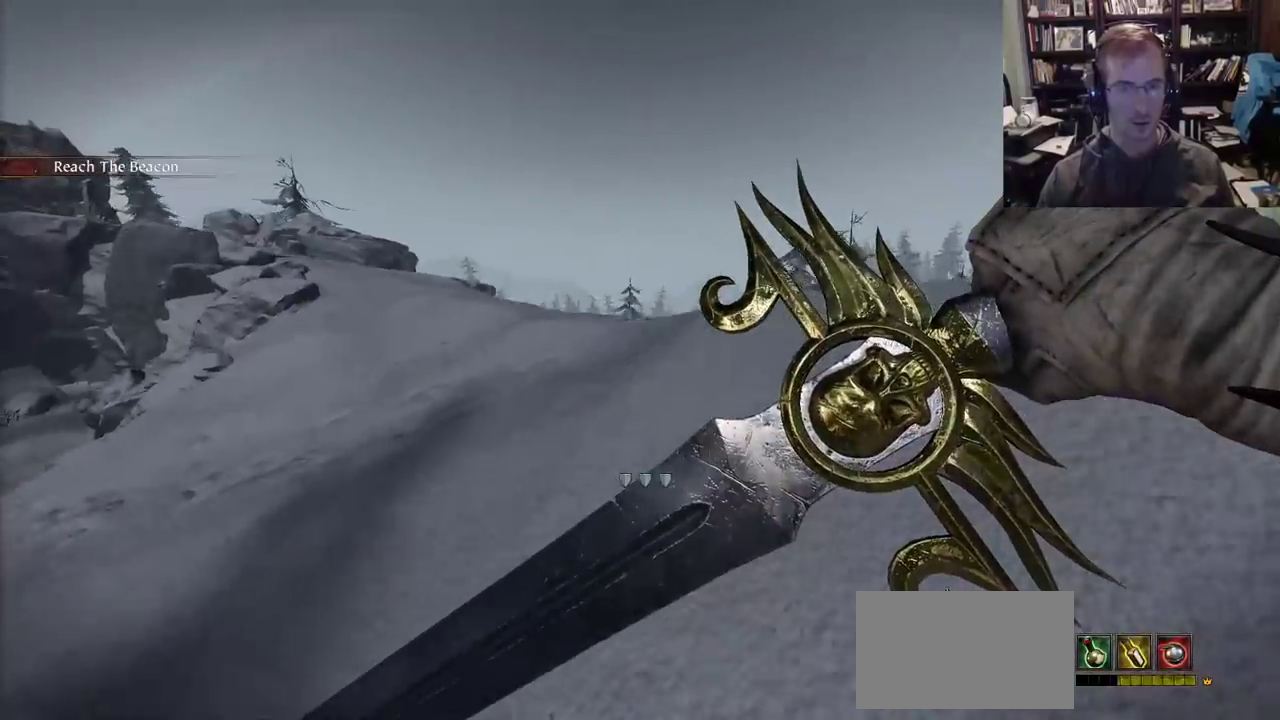
{"keys": ["a"], "mouse": [], "events": [[500, "mouse_right", "up"]]}
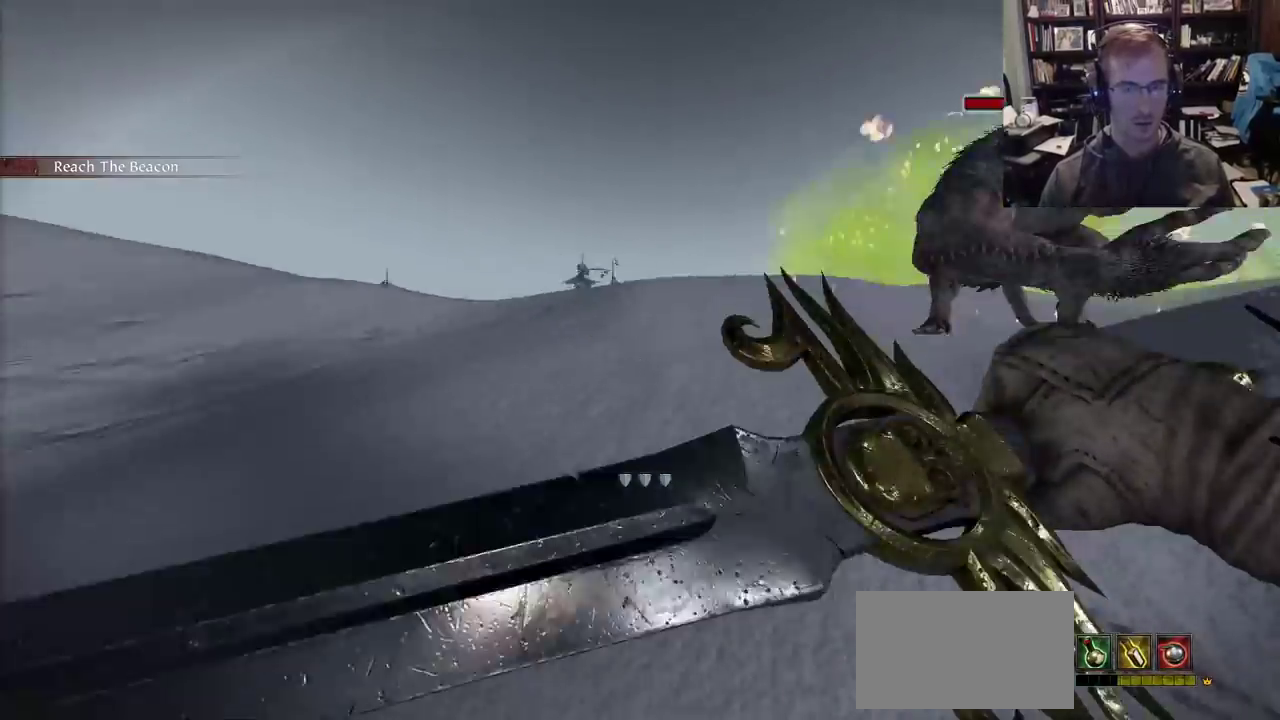
{"keys": ["s"], "mouse": ["right"], "events": [[33, "q", "down"], [83, "mouse_right", "down"], [133, "q", "up"], [233, "s", "down"], [417, "a", "up"]]}
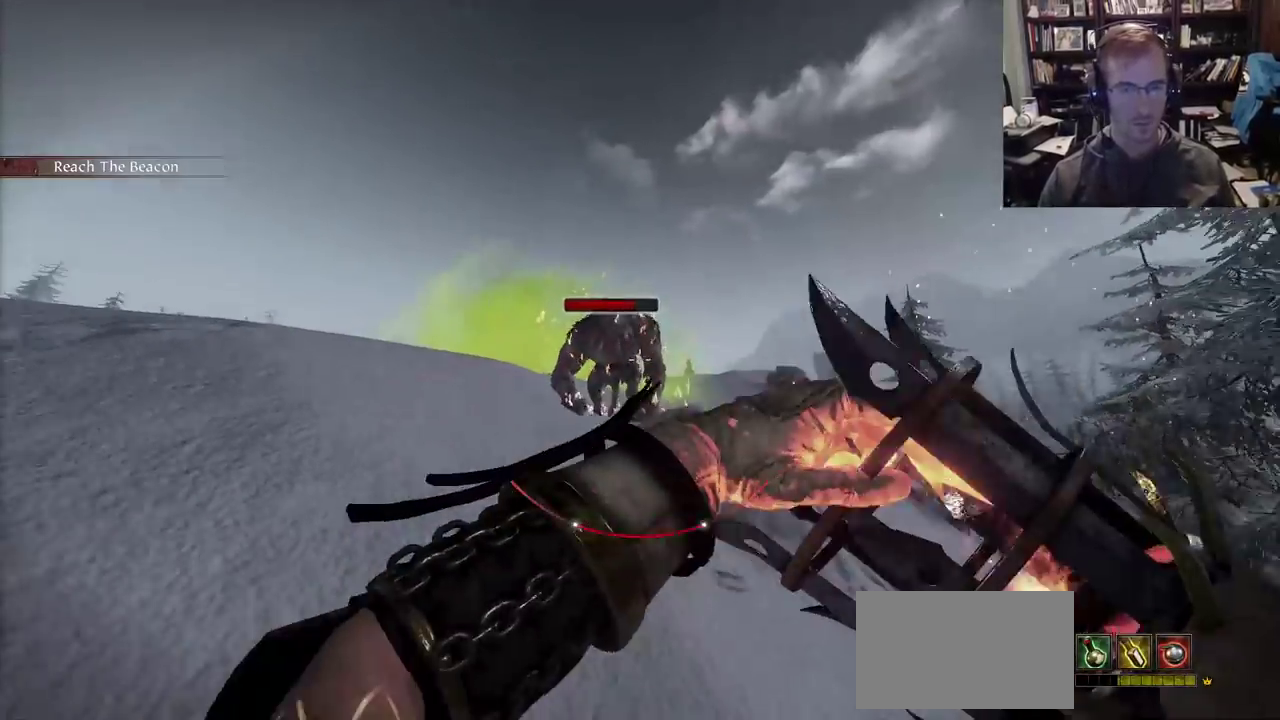
{"keys": ["s"], "mouse": ["right"], "events": []}
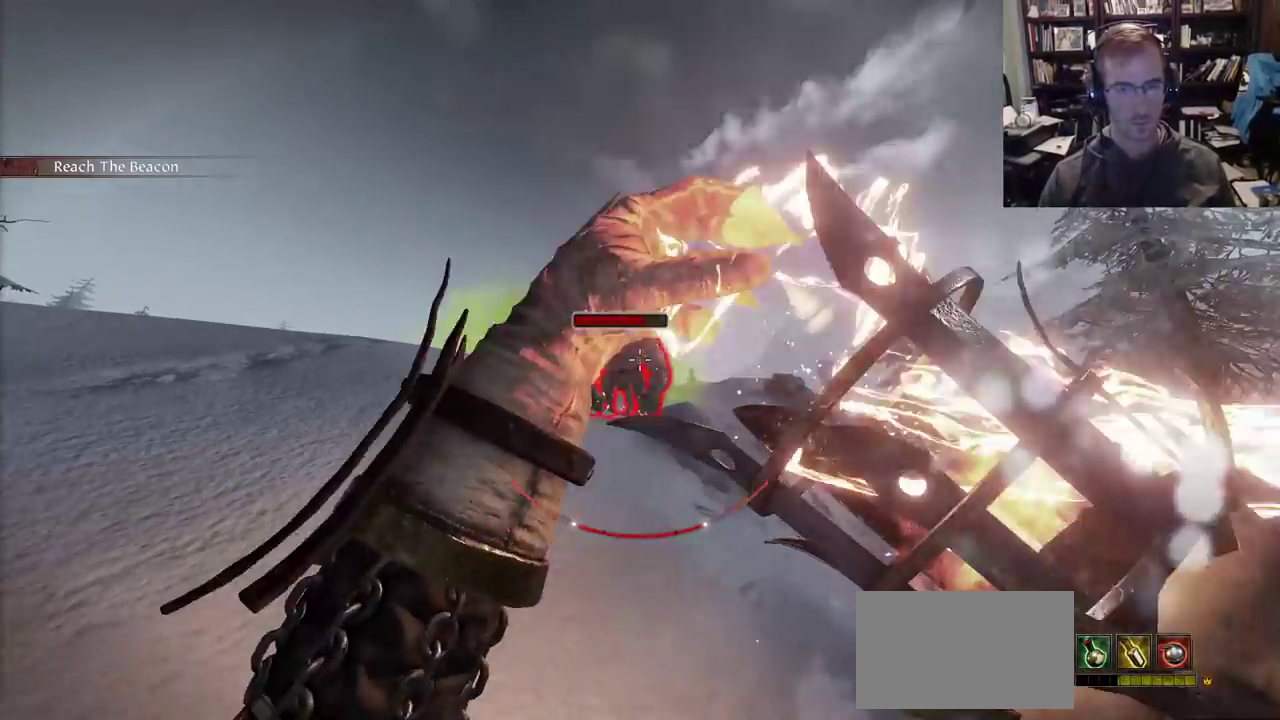
{"keys": ["s"], "mouse": ["right"], "events": []}
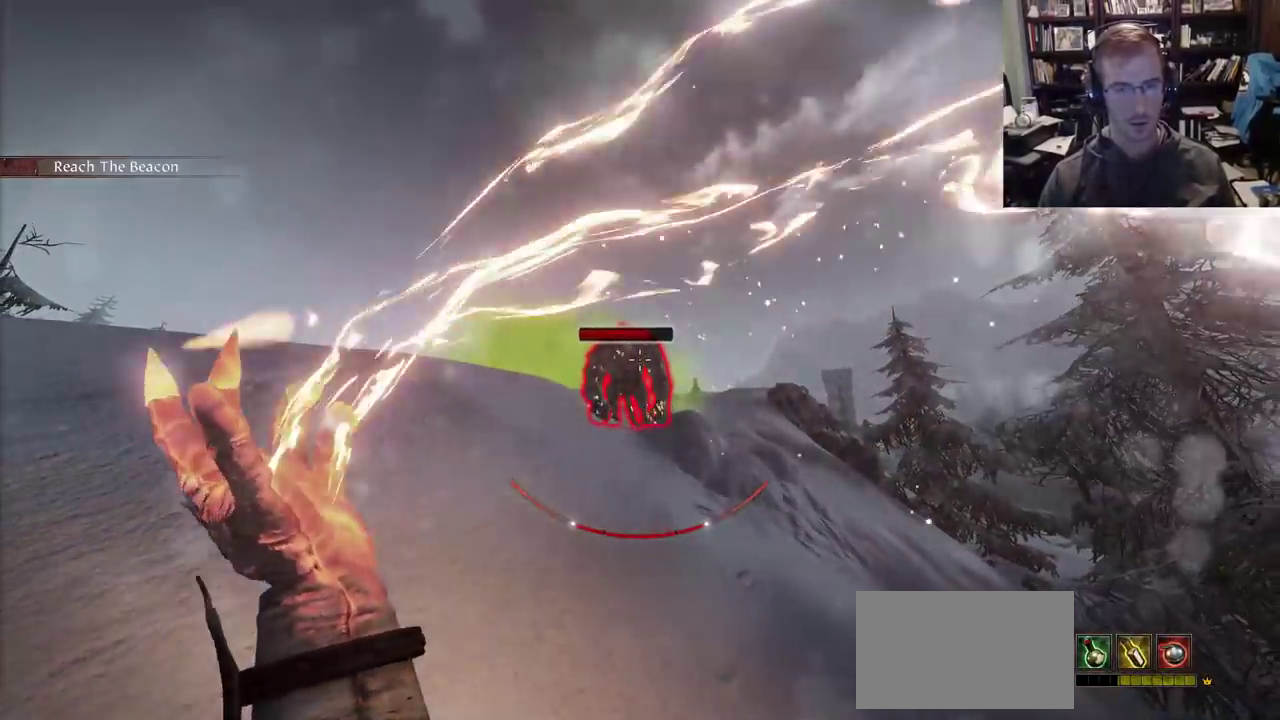
{"keys": ["s", "shift"], "mouse": ["right"], "events": [[33, "mouse_left", "down"], [183, "mouse_left", "up"], [367, "shift", "down"]]}
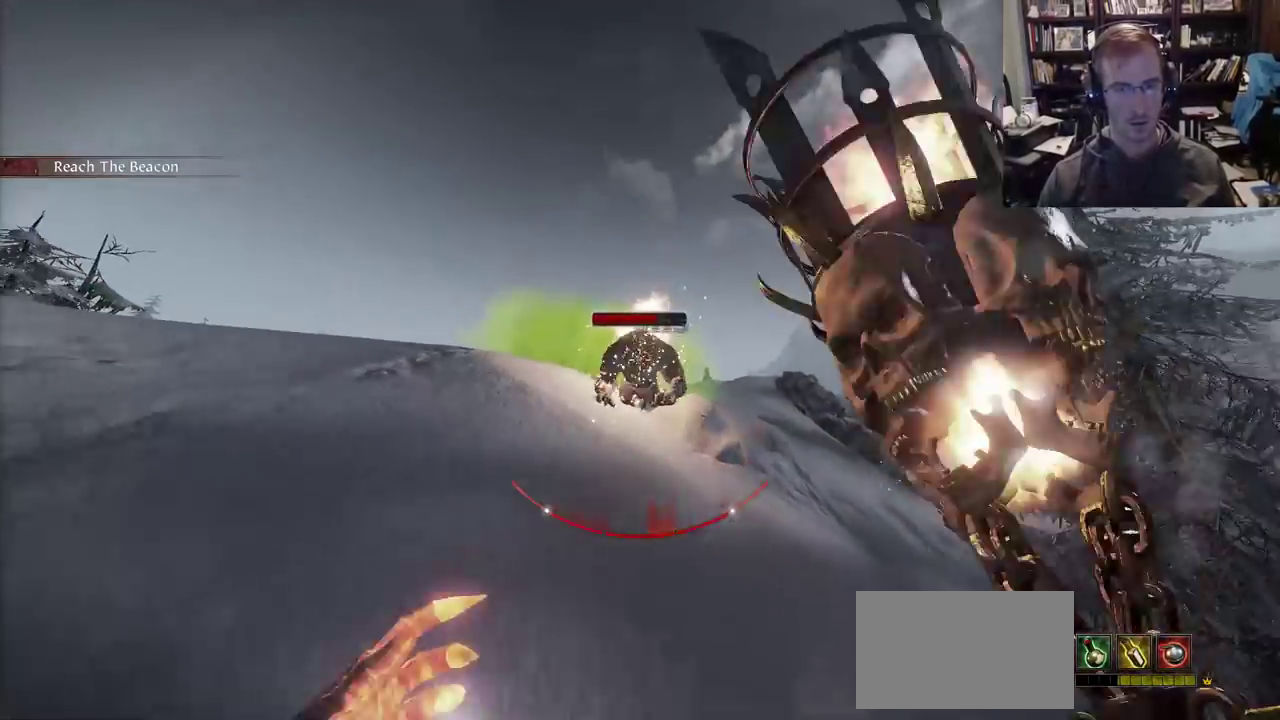
{"keys": ["s"], "mouse": ["right"], "events": [[150, "shift", "up"]]}
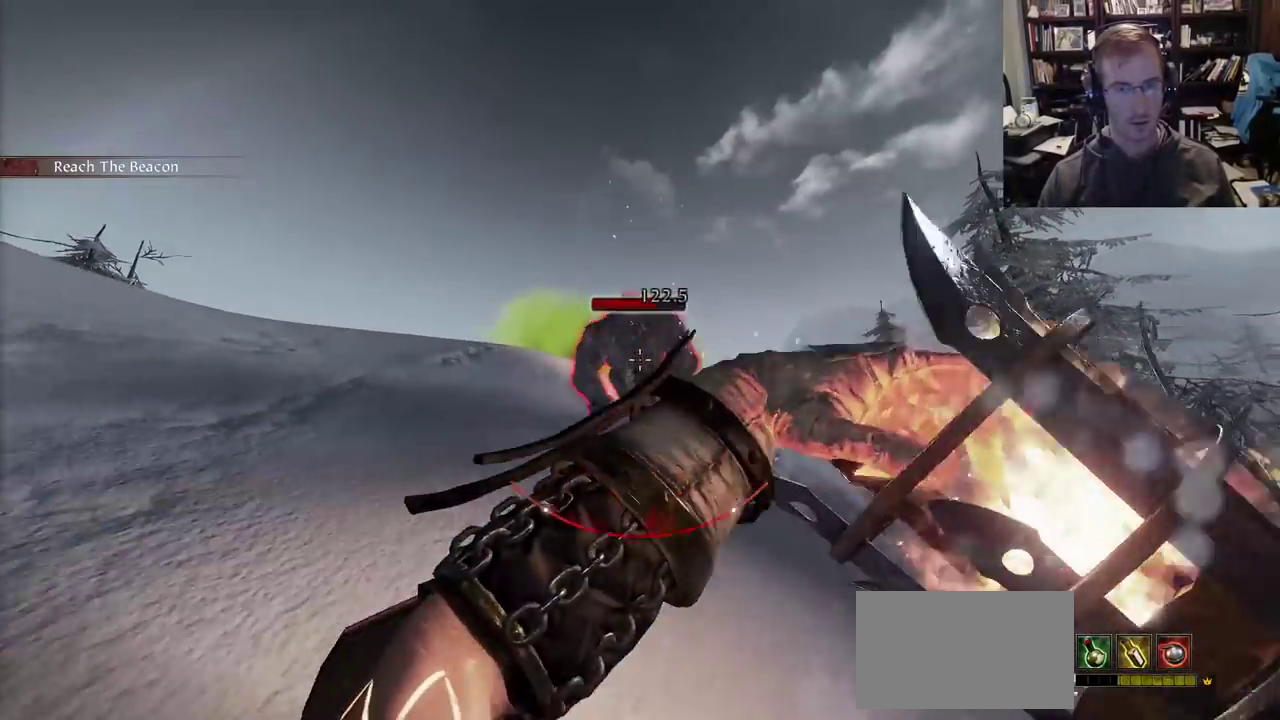
{"keys": ["s", "shift"], "mouse": ["right"], "events": [[300, "shift", "down"]]}
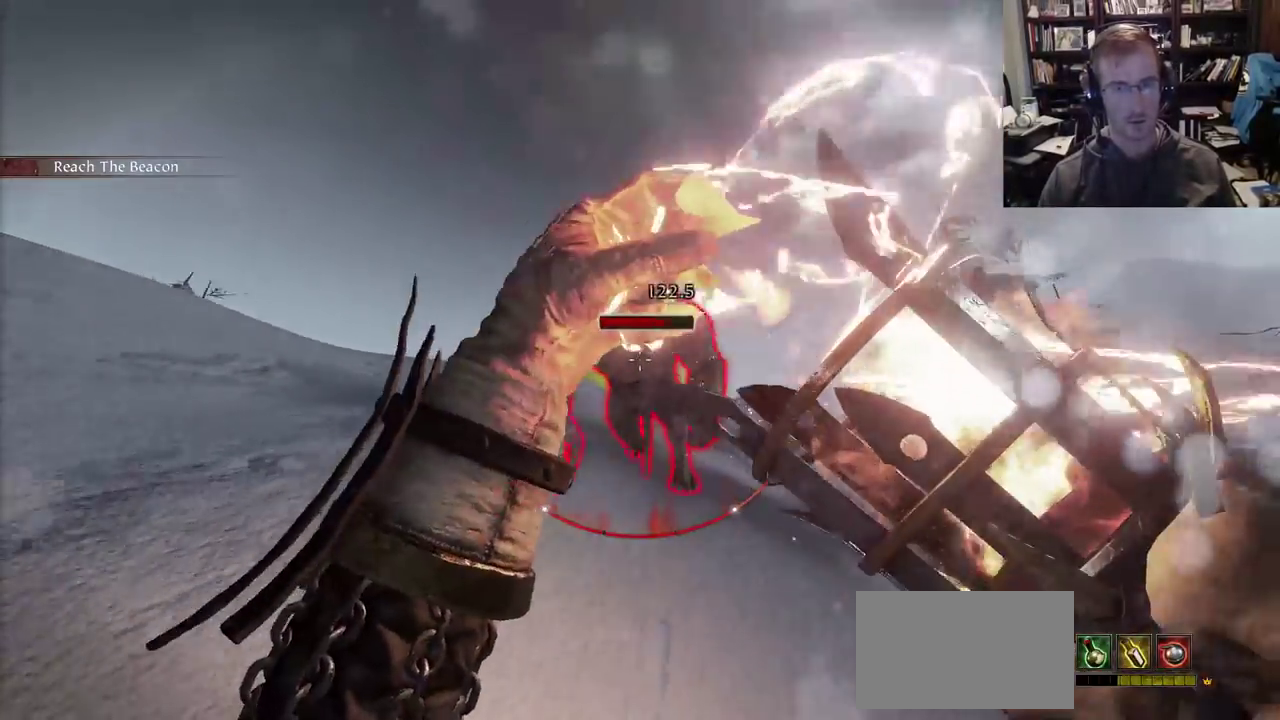
{"keys": ["a"], "mouse": ["right"], "events": [[33, "mouse_left", "down"], [33, "shift", "up"], [183, "mouse_left", "up"], [183, "s", "up"], [317, "q", "down"], [417, "q", "up"], [500, "a", "down"]]}
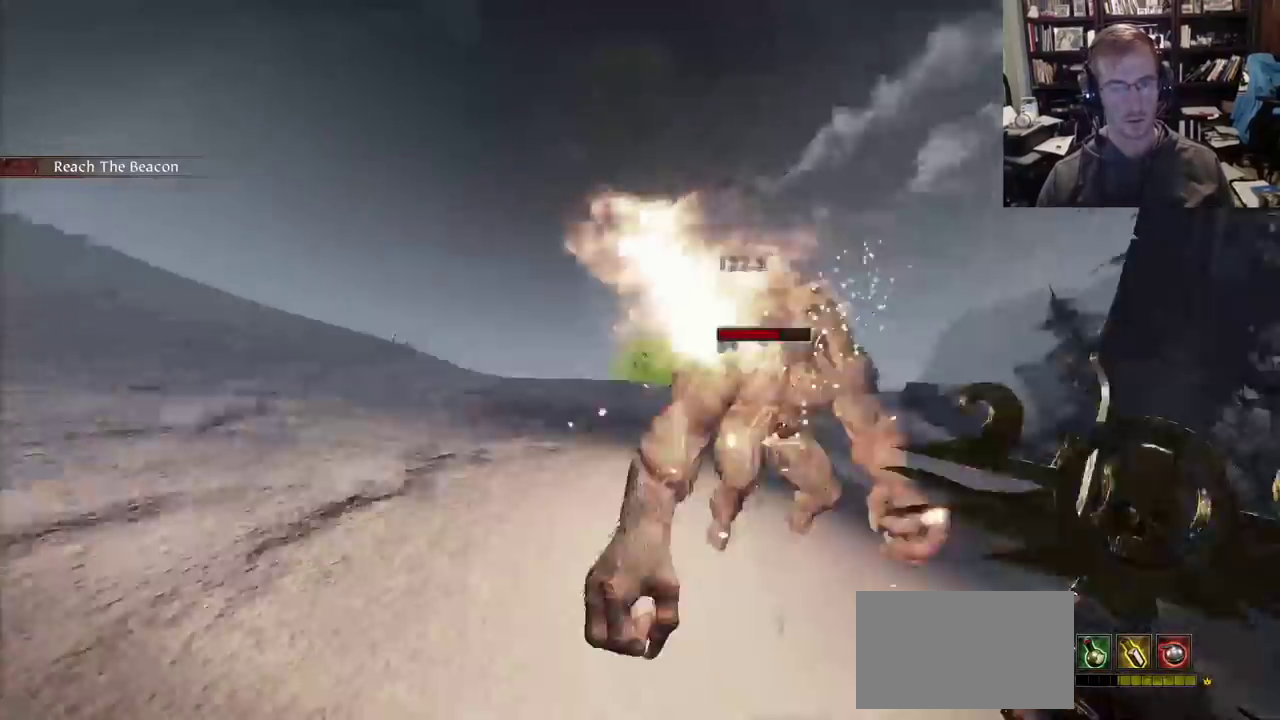
{"keys": ["a"], "mouse": ["right"], "events": []}
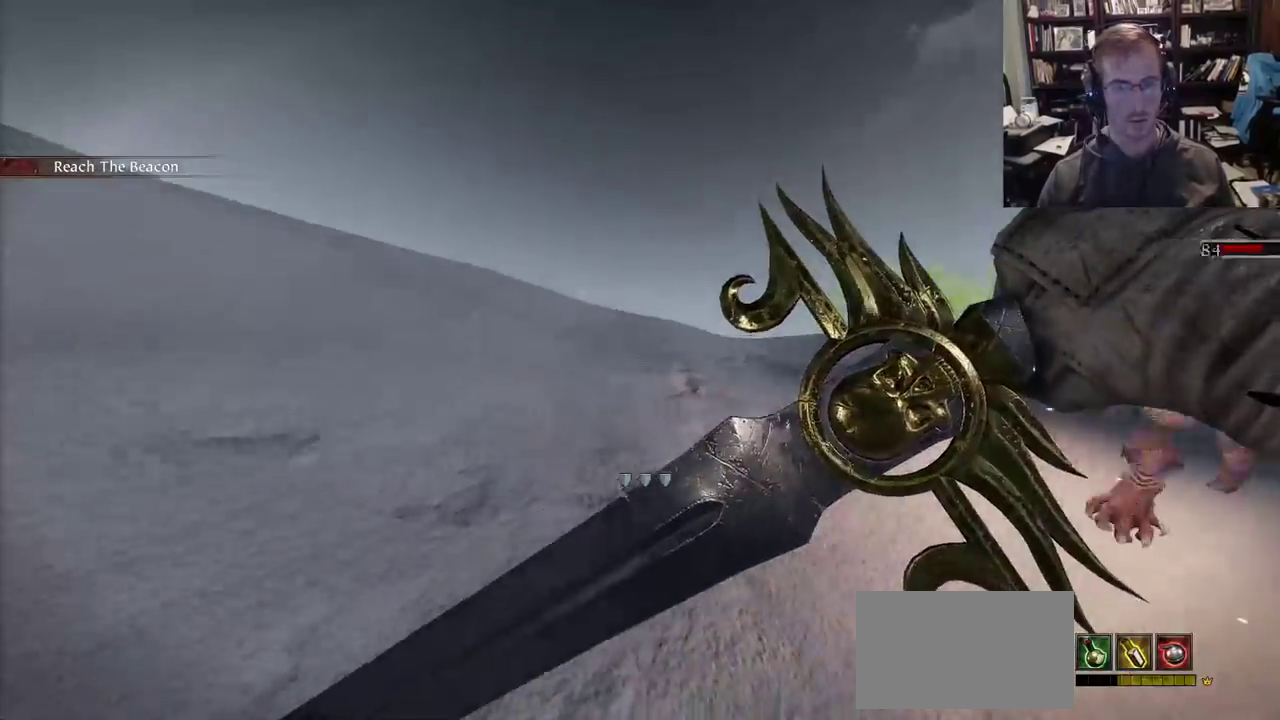
{"keys": ["a", "r"], "mouse": []}
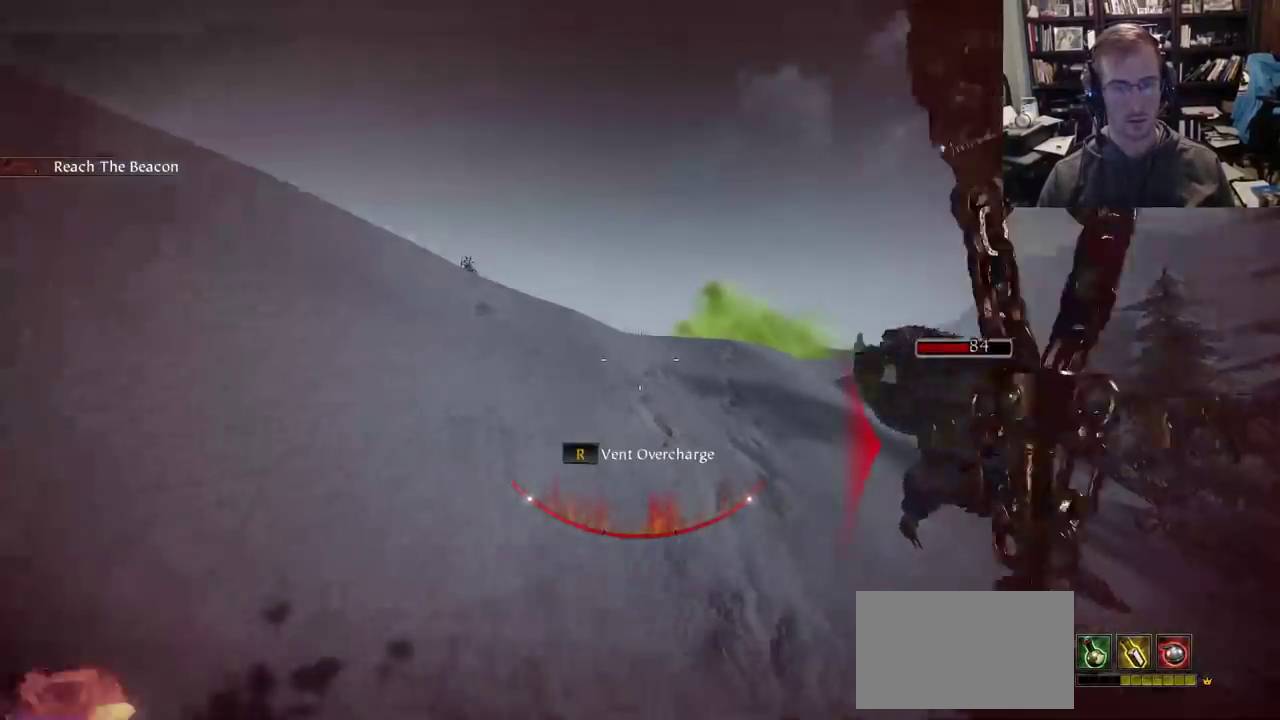
{"keys": ["a", "r"], "mouse": [], "events": []}
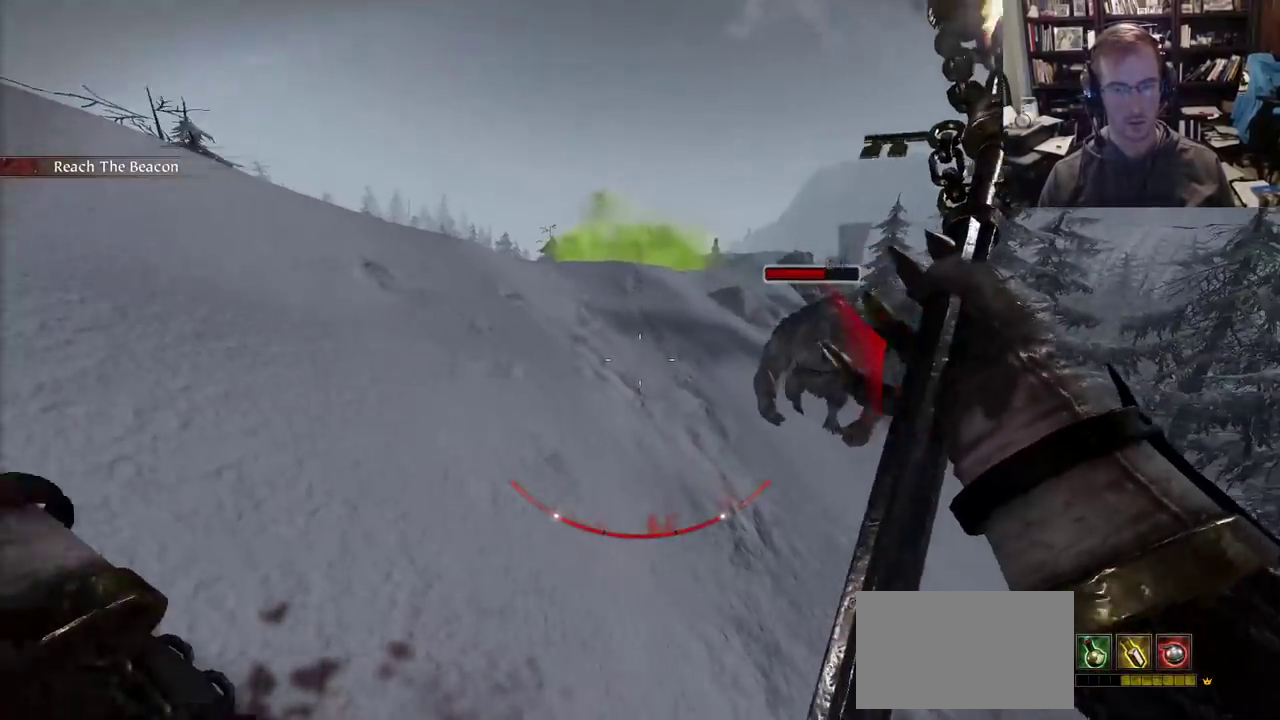
{"keys": ["a", "r"], "mouse": [], "events": []}
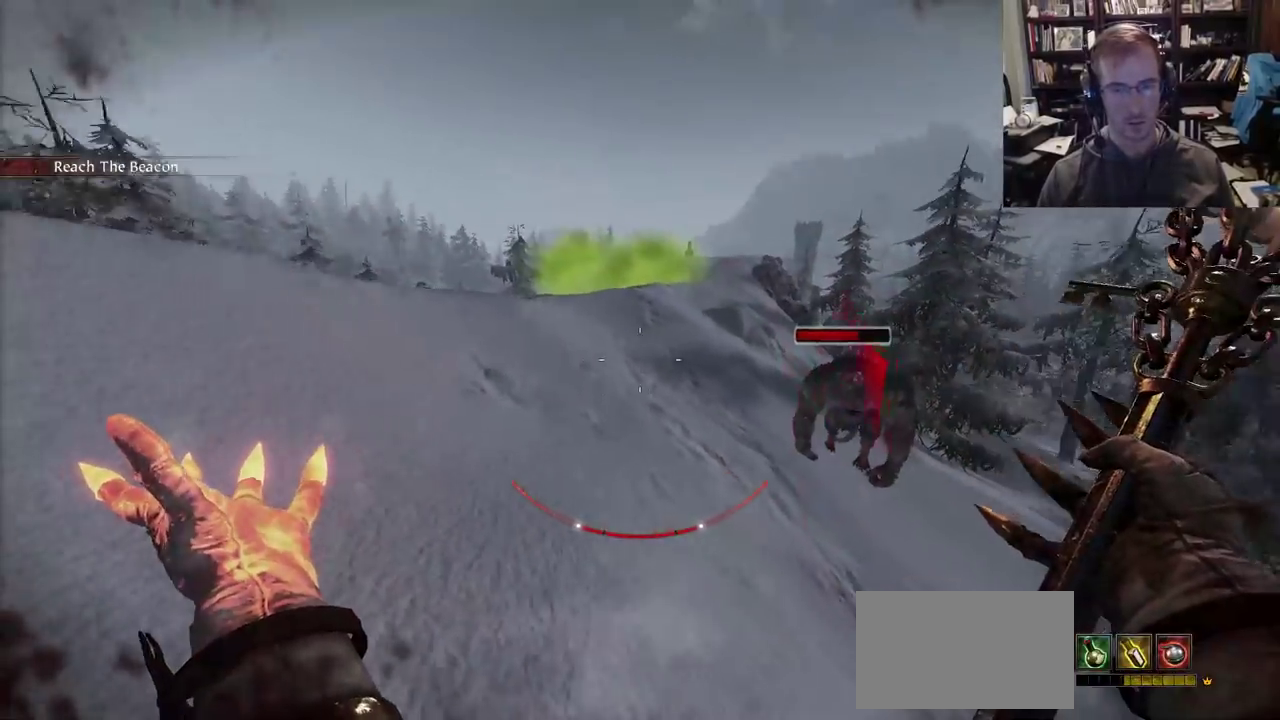
{"keys": ["a", "r"], "mouse": [], "events": []}
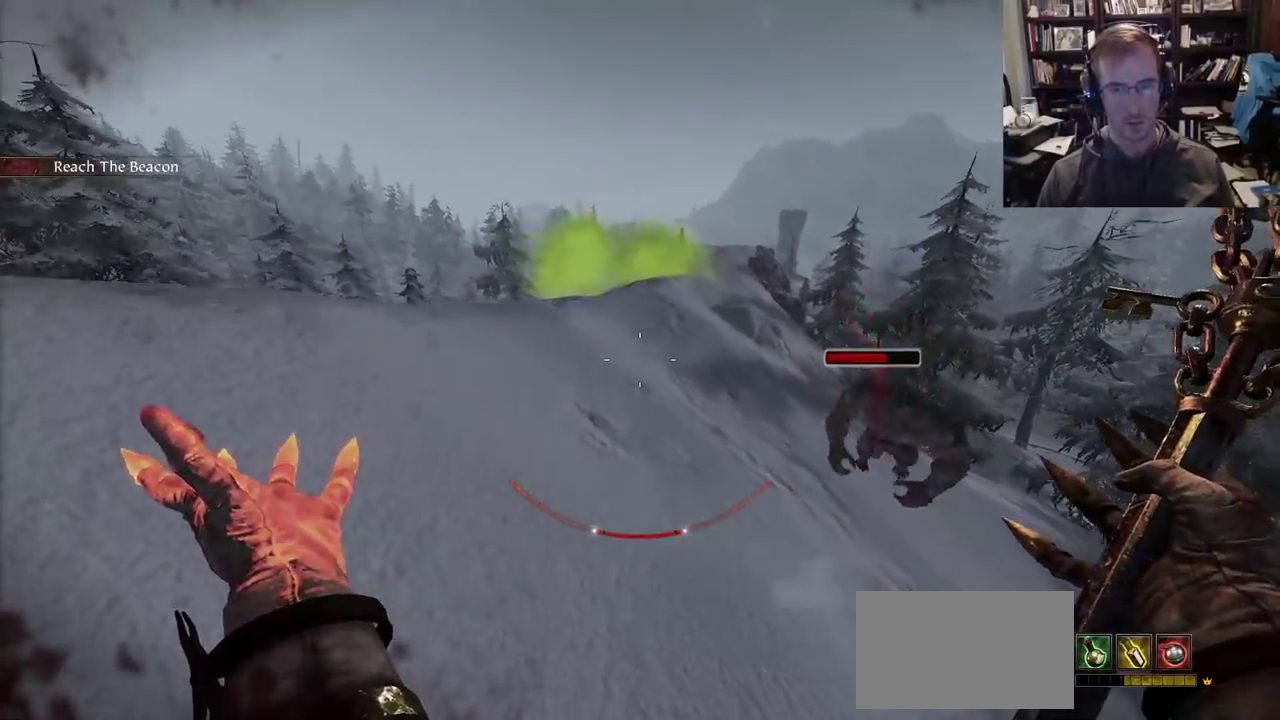
{"keys": ["w", "z"], "mouse": ["right"], "events": [[33, "q", "down"], [33, "r", "up"], [133, "mouse_right", "down"], [133, "q", "up"], [183, "a", "up"], [233, "w", "down"], [467, "z", "down"]]}
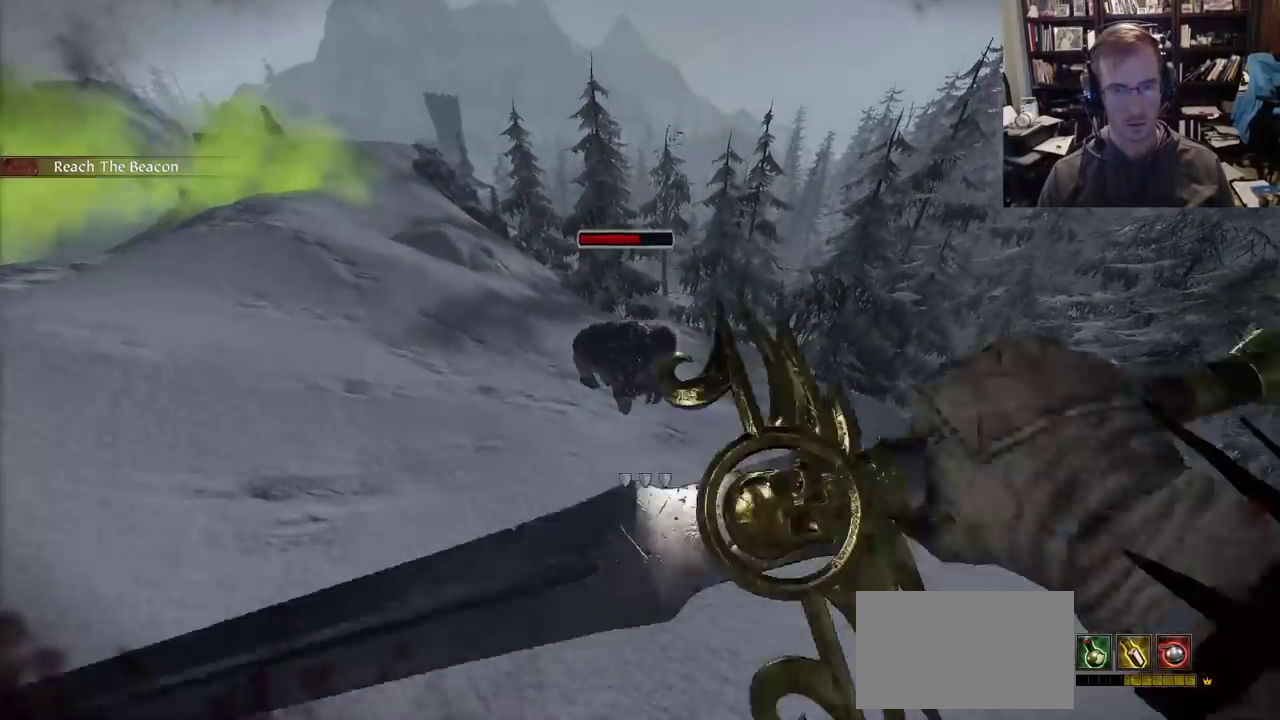
{"keys": ["a"], "mouse": ["right"], "events": [[50, "z", "up"], [283, "a", "down"], [333, "w", "up"]]}
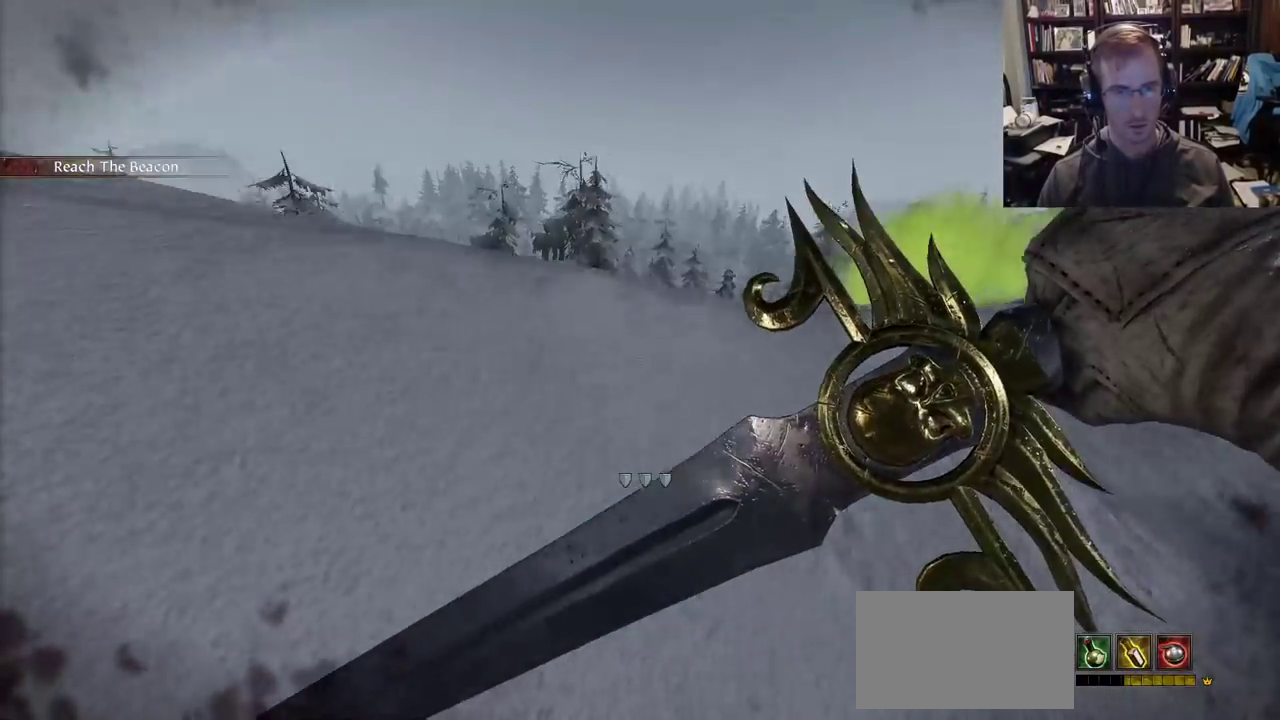
{"keys": ["a", "s"], "mouse": ["right"], "events": [[300, "q", "down"], [400, "q", "up"], [500, "s", "down"]]}
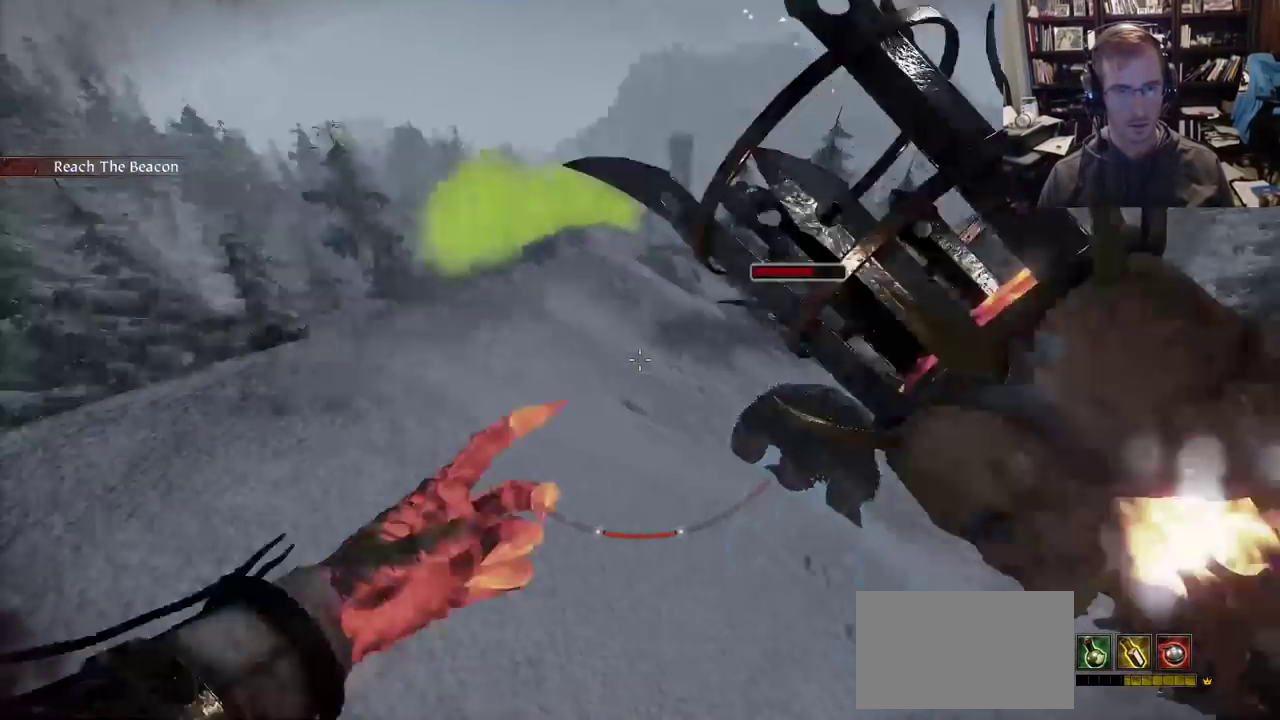
{"keys": ["s"], "mouse": ["right"], "events": [[33, "a", "up"]]}